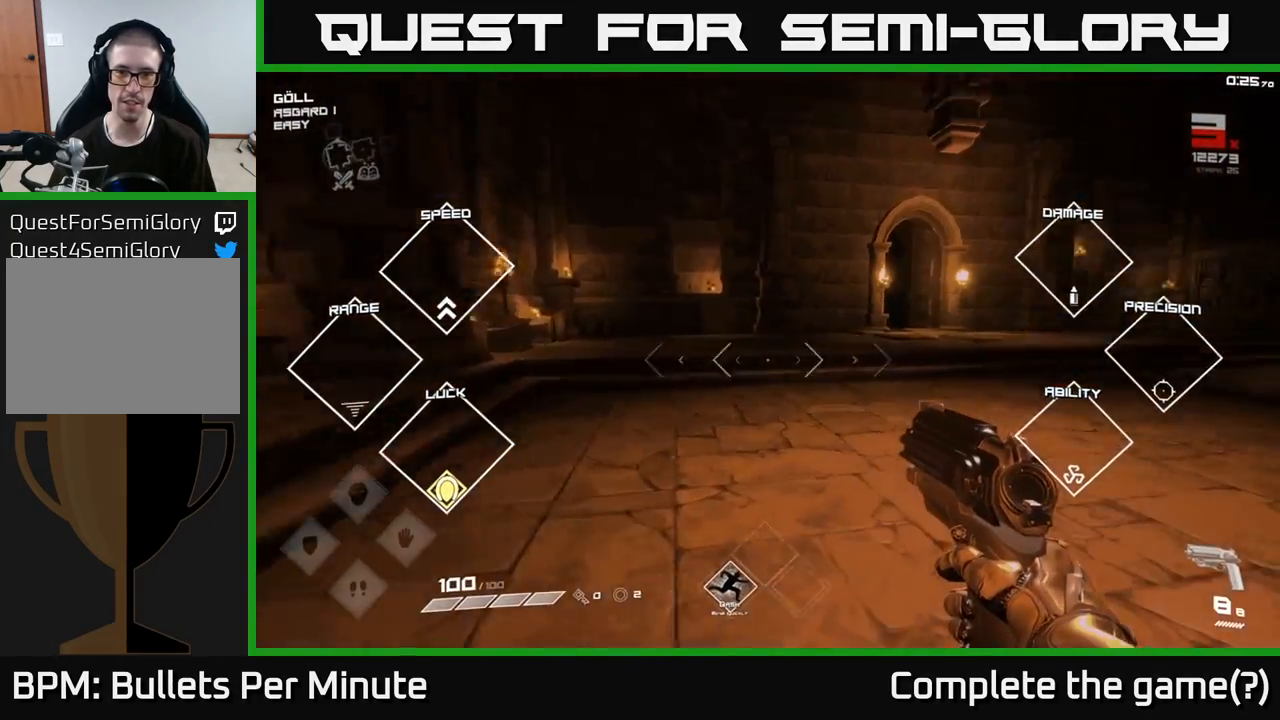
Gameplay with a controller (Xbox layout); each line is a JSON object with the inputs held at the frame after it (dt_ms = milliseconds from this image to that frame). "events" lists button and stick changes between this image and that frame as [ms after this image, input, new state], when the widget could be followed in between. Not read: L3 R3 SELECT.
{"dt_ms": 500, "buttons": [], "left_stick": "up", "right_stick": "center", "events": [[333, "left_stick", "up"], [450, "right_stick", "center"]]}
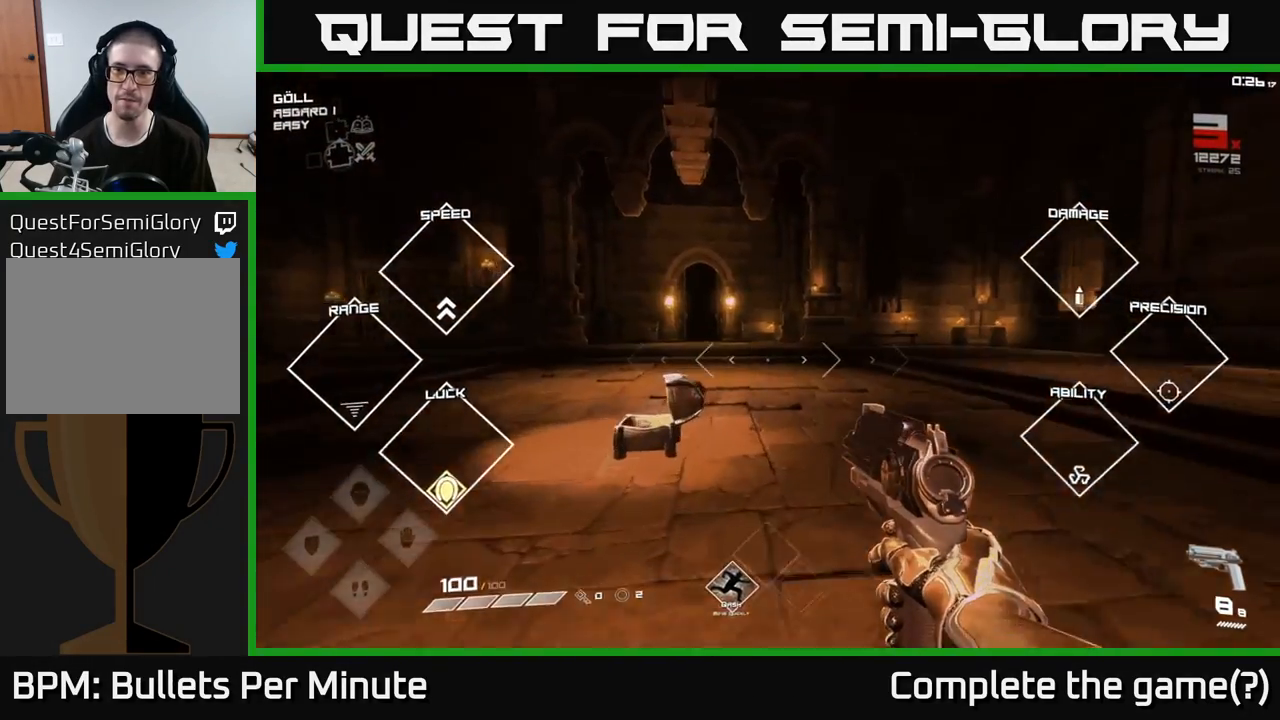
{"dt_ms": 500, "buttons": [], "left_stick": "up-right", "right_stick": "left", "events": [[433, "left_stick", "up-right"], [433, "right_stick", "left"]]}
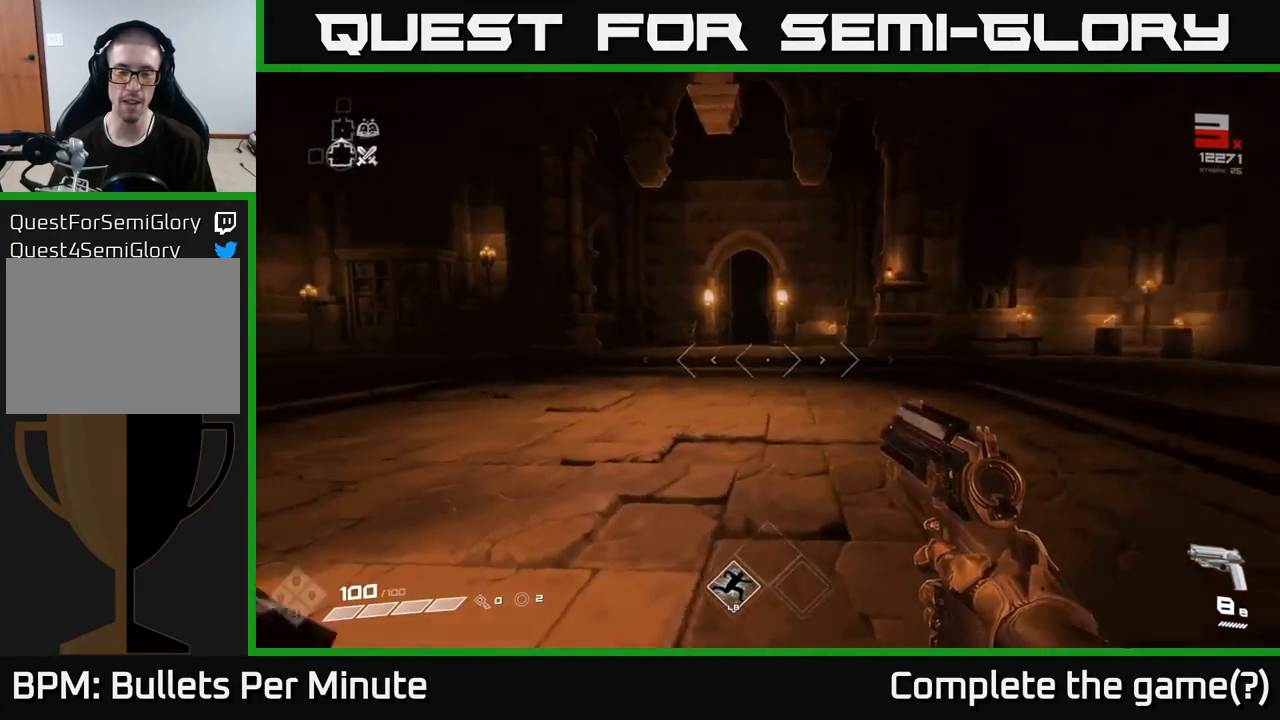
{"dt_ms": 500, "buttons": [], "left_stick": "up", "right_stick": "left", "events": [[383, "left_stick", "up"]]}
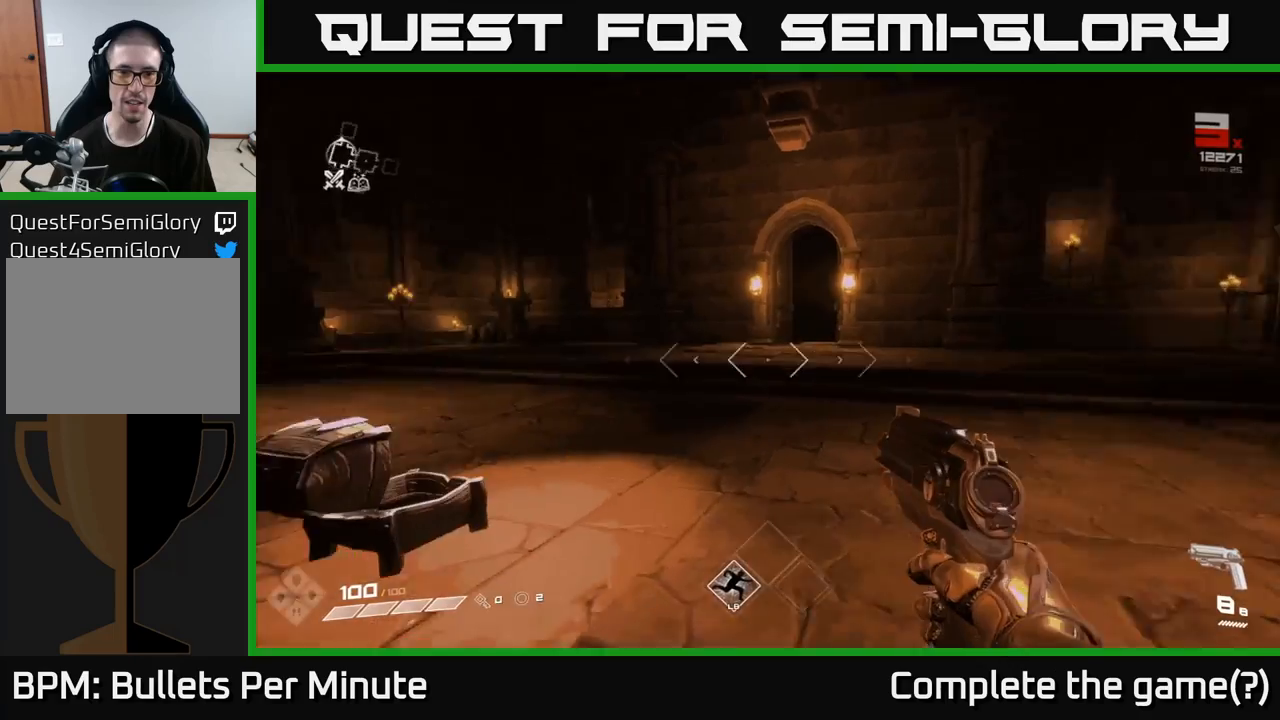
{"dt_ms": 500, "buttons": [], "left_stick": "center", "right_stick": "center", "events": [[133, "left_stick", "center"], [233, "right_stick", "center"]]}
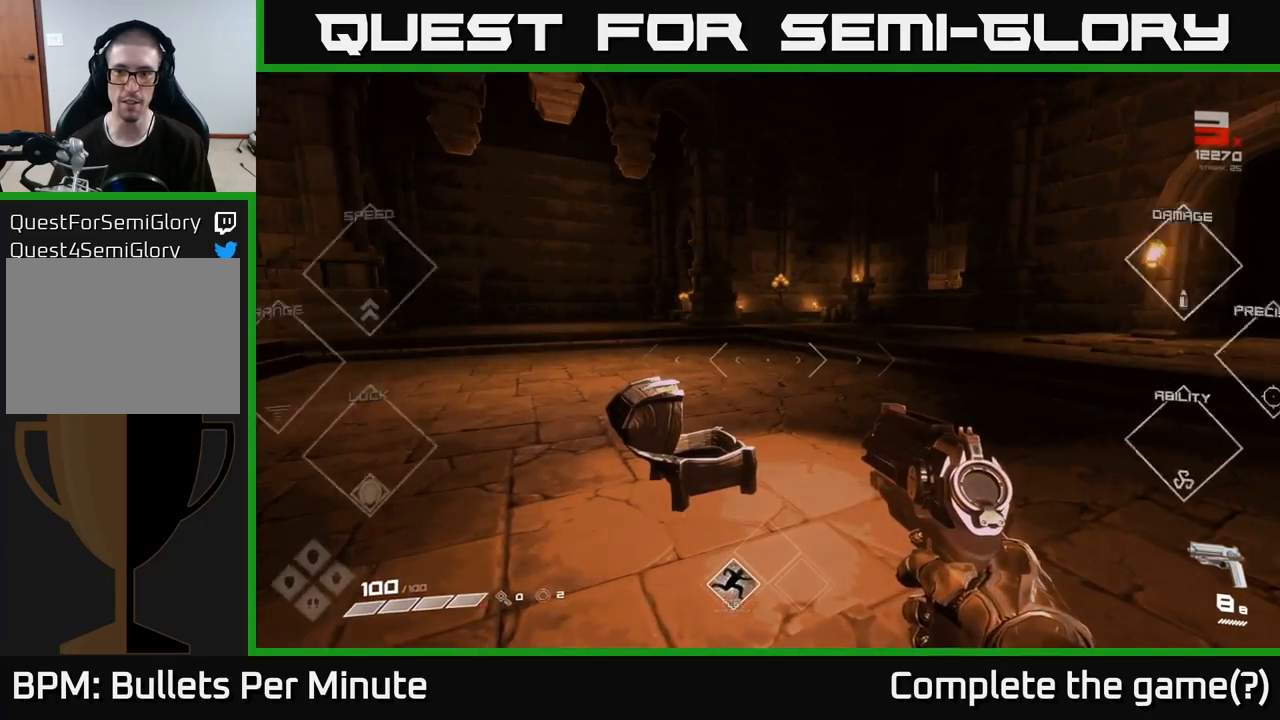
{"dt_ms": 500, "buttons": [], "left_stick": "center", "right_stick": "center", "events": []}
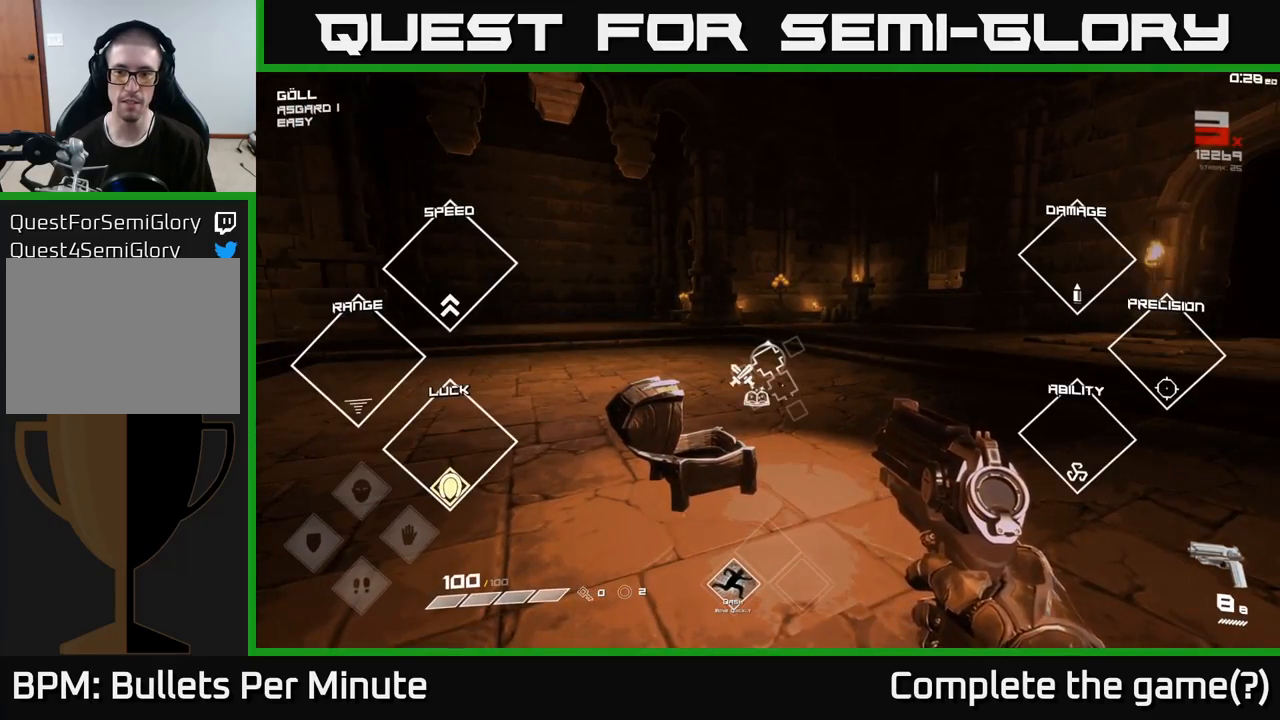
{"dt_ms": 500, "buttons": [], "left_stick": "center", "right_stick": "center", "events": []}
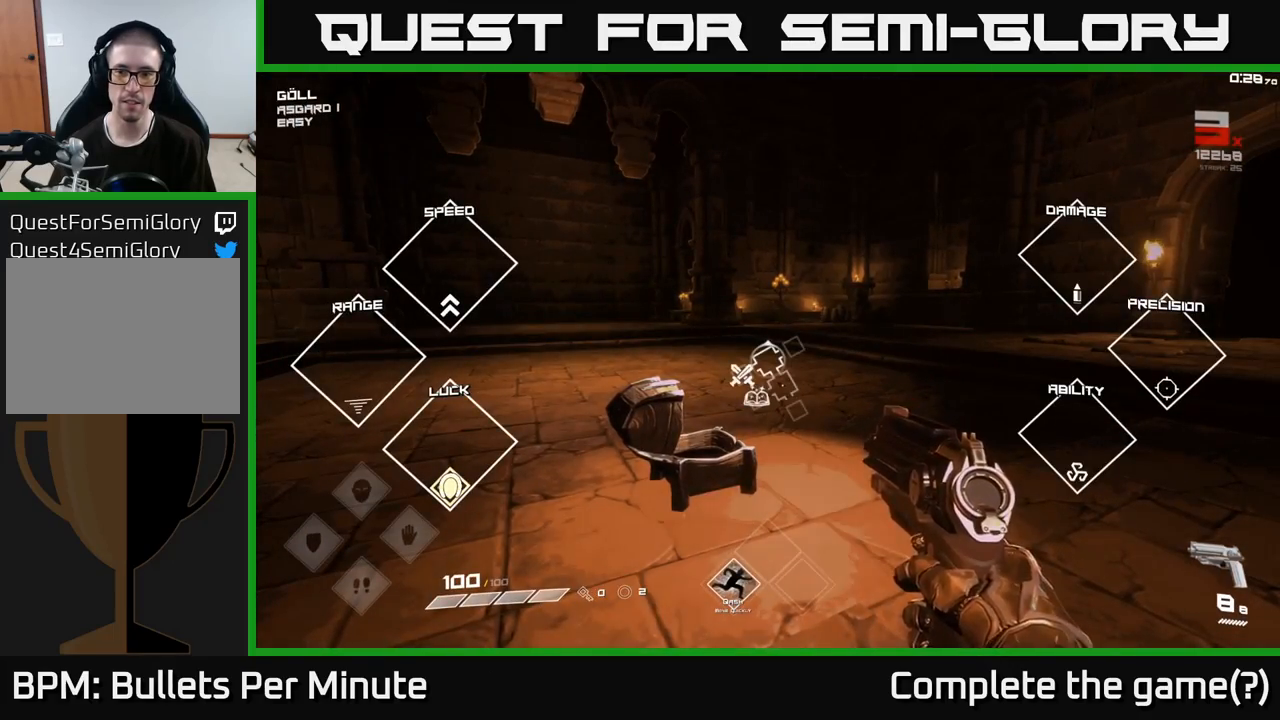
{"dt_ms": 500, "buttons": [], "left_stick": "center", "right_stick": "center", "events": []}
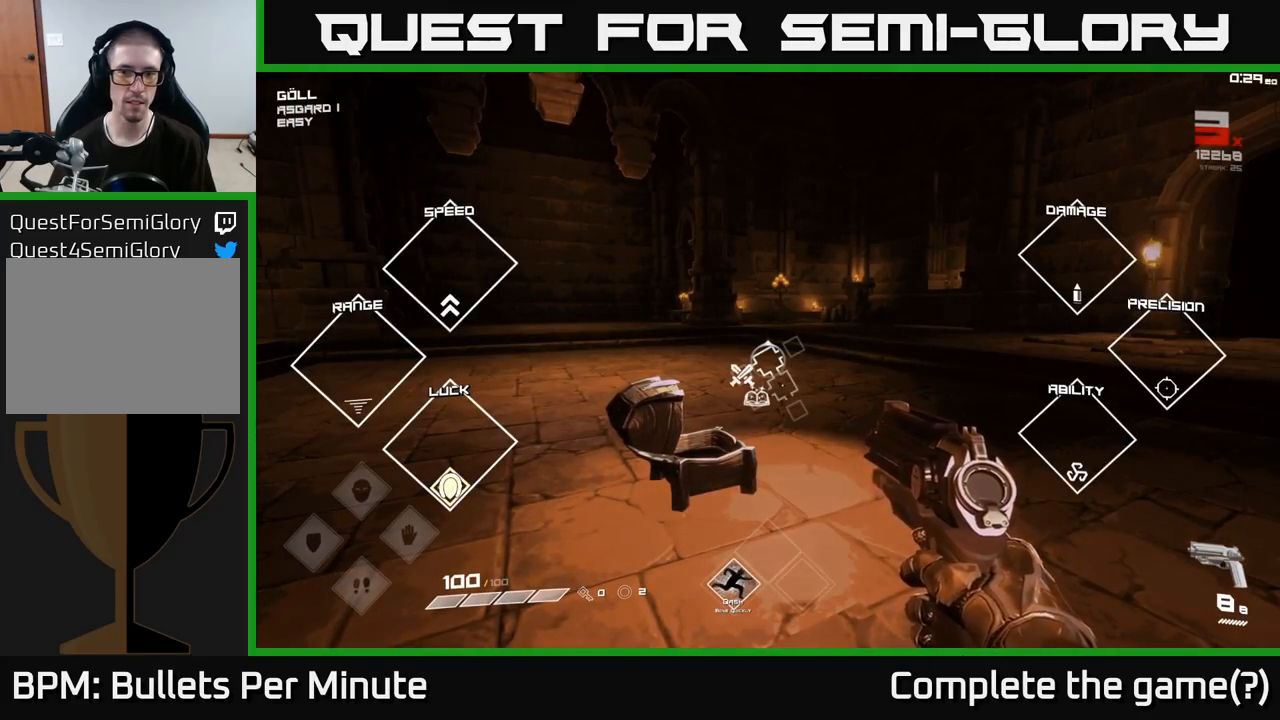
{"dt_ms": 500, "buttons": [], "left_stick": "center", "right_stick": "center", "events": []}
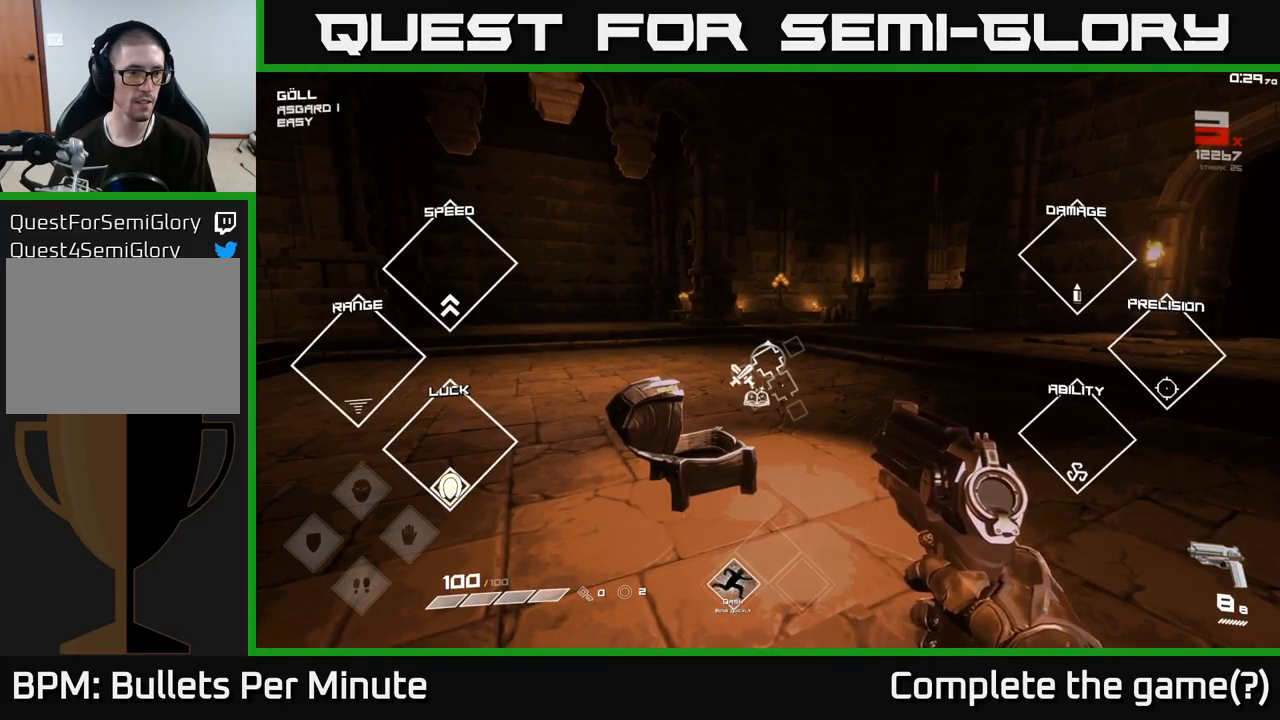
{"dt_ms": 500, "buttons": [], "left_stick": "up", "right_stick": "center", "events": [[383, "left_stick", "up"]]}
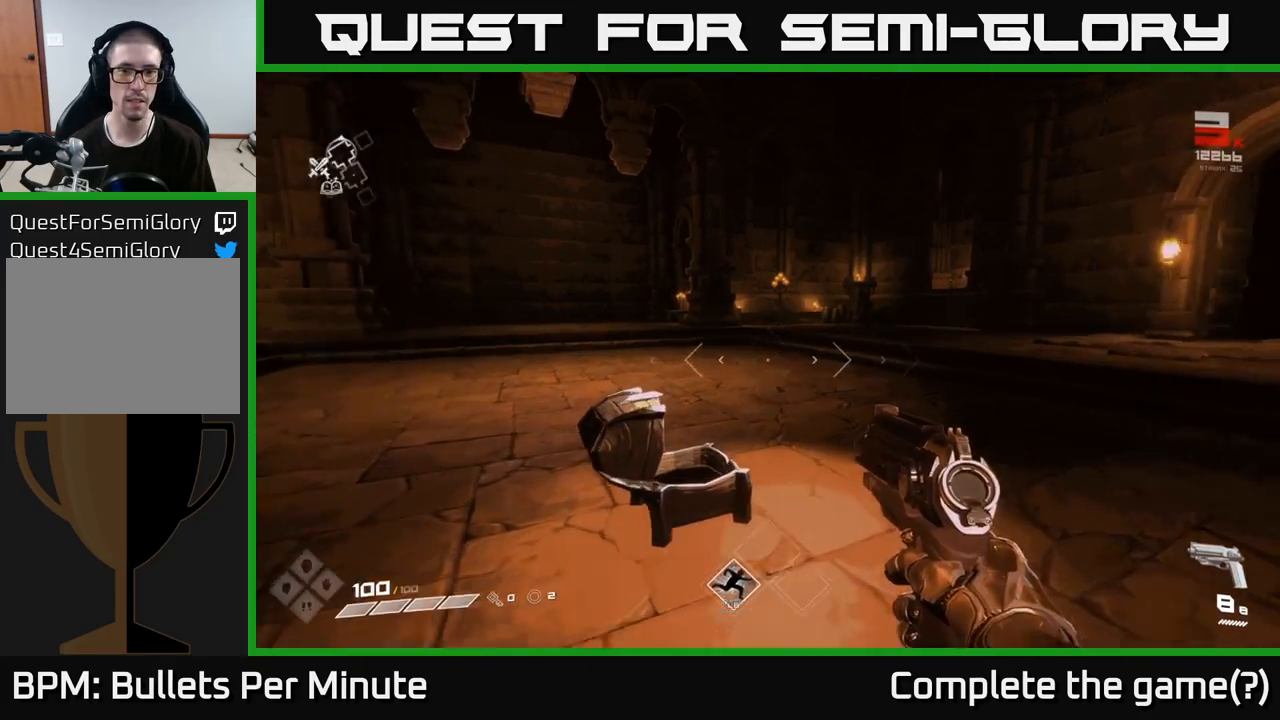
{"dt_ms": 500, "buttons": [], "left_stick": "up", "right_stick": "left", "events": [[183, "right_stick", "right"], [350, "right_stick", "center"], [417, "right_stick", "left"]]}
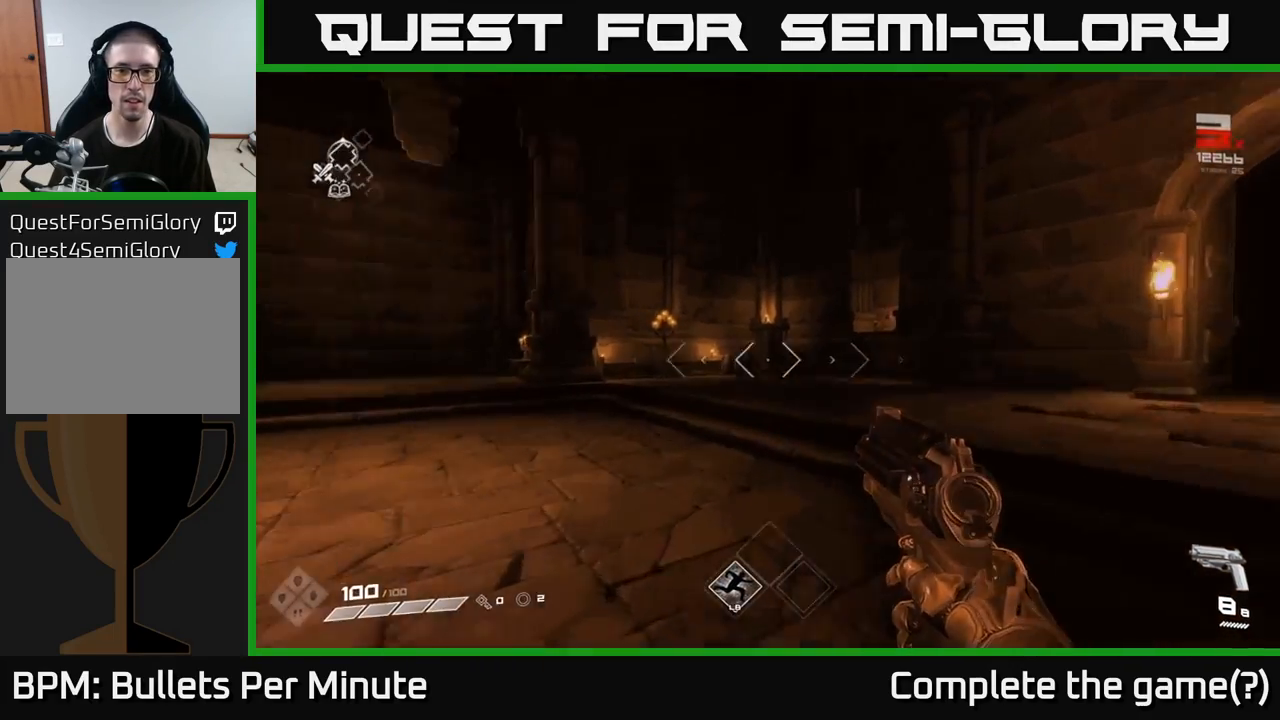
{"dt_ms": 500, "buttons": [], "left_stick": "up-right", "right_stick": "right", "events": [[100, "right_stick", "center"], [450, "left_stick", "up-right"], [450, "right_stick", "right"]]}
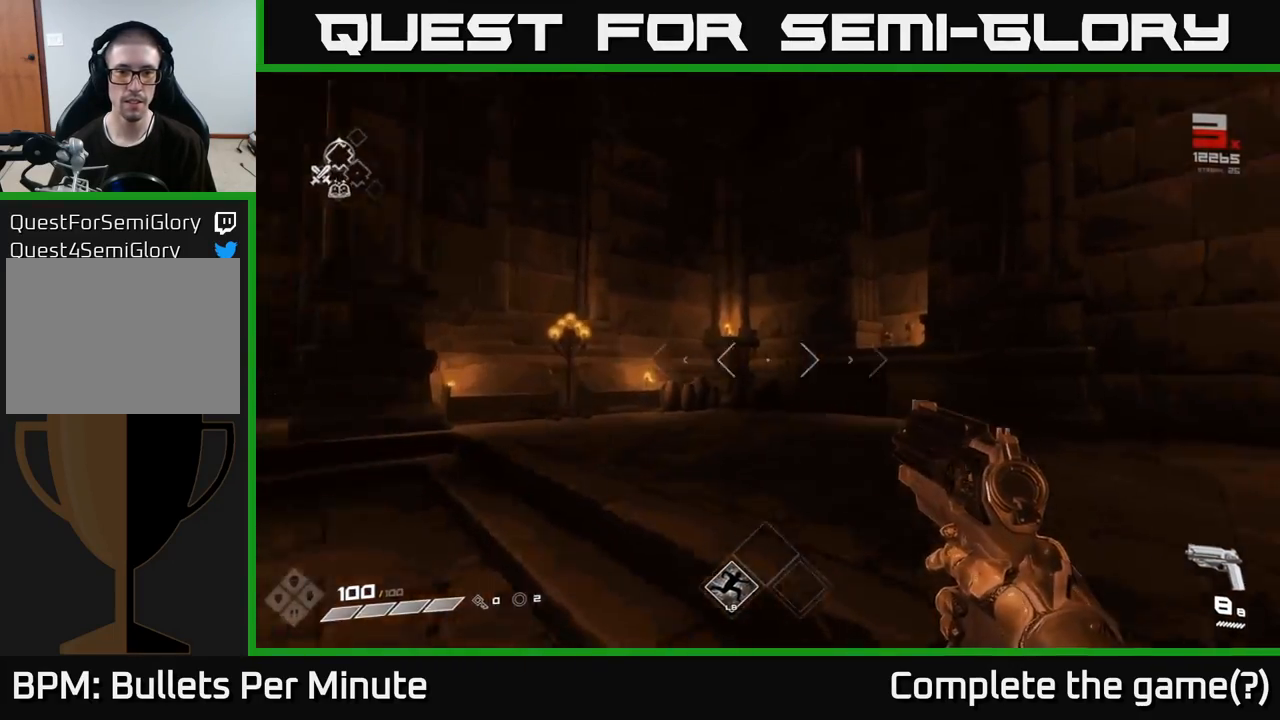
{"dt_ms": 500, "buttons": [], "left_stick": "up", "right_stick": "center", "events": [[17, "left_stick", "right"], [300, "left_stick", "up-right"], [333, "right_stick", "center"], [417, "left_stick", "up"]]}
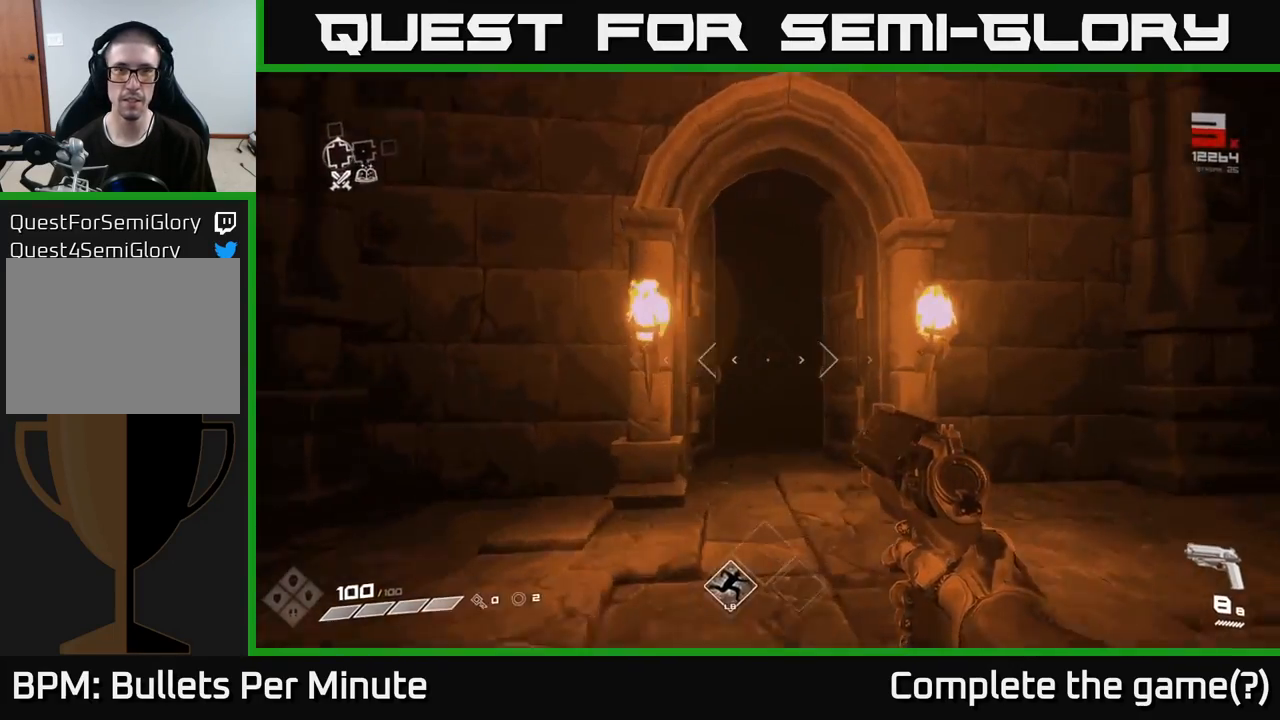
{"dt_ms": 500, "buttons": [], "left_stick": "up", "right_stick": "center", "events": [[367, "L1", "down"], [483, "L1", "up"]]}
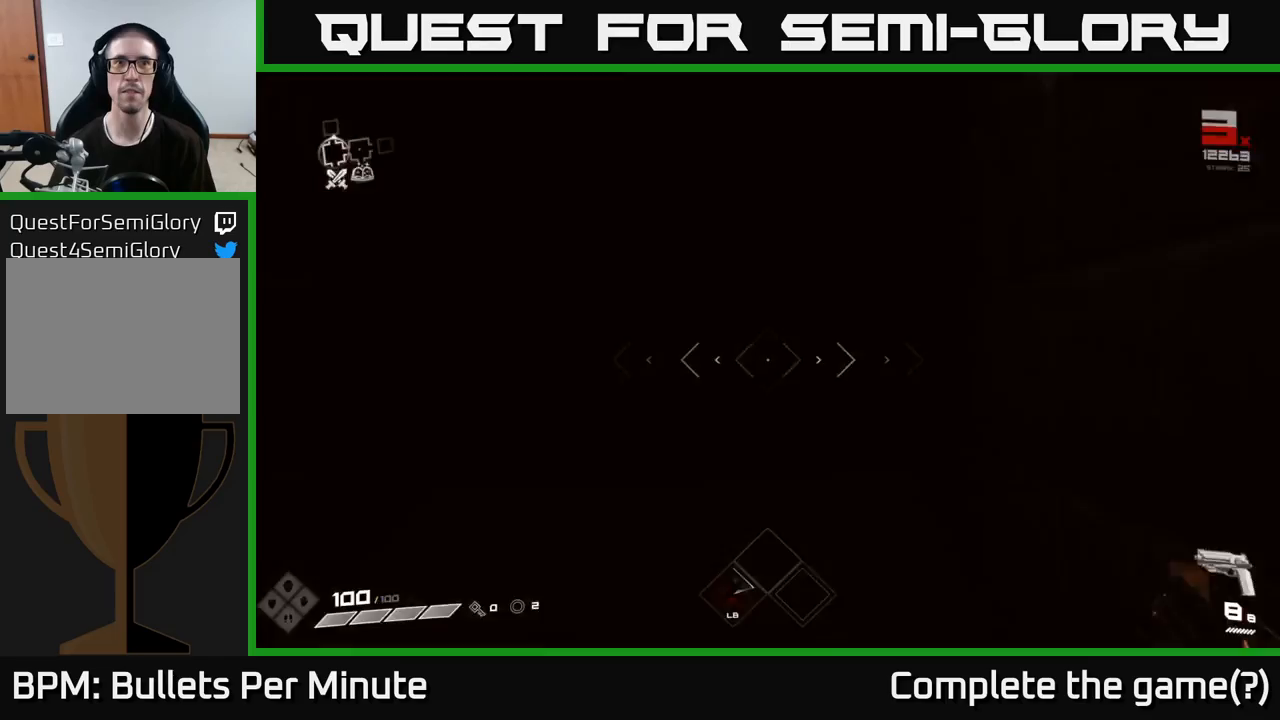
{"dt_ms": 500, "buttons": [], "left_stick": "up", "right_stick": "center", "events": [[100, "right_stick", "left"], [183, "right_stick", "center"]]}
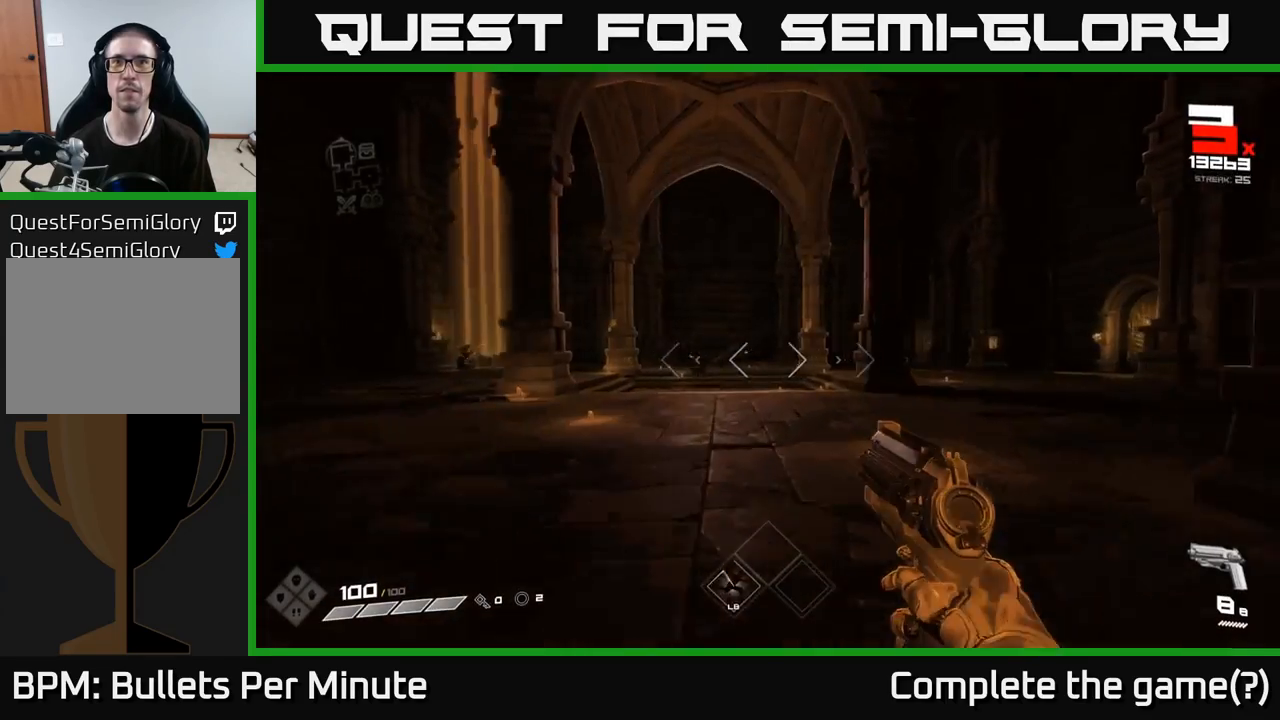
{"dt_ms": 500, "buttons": [], "left_stick": "up", "right_stick": "center", "events": []}
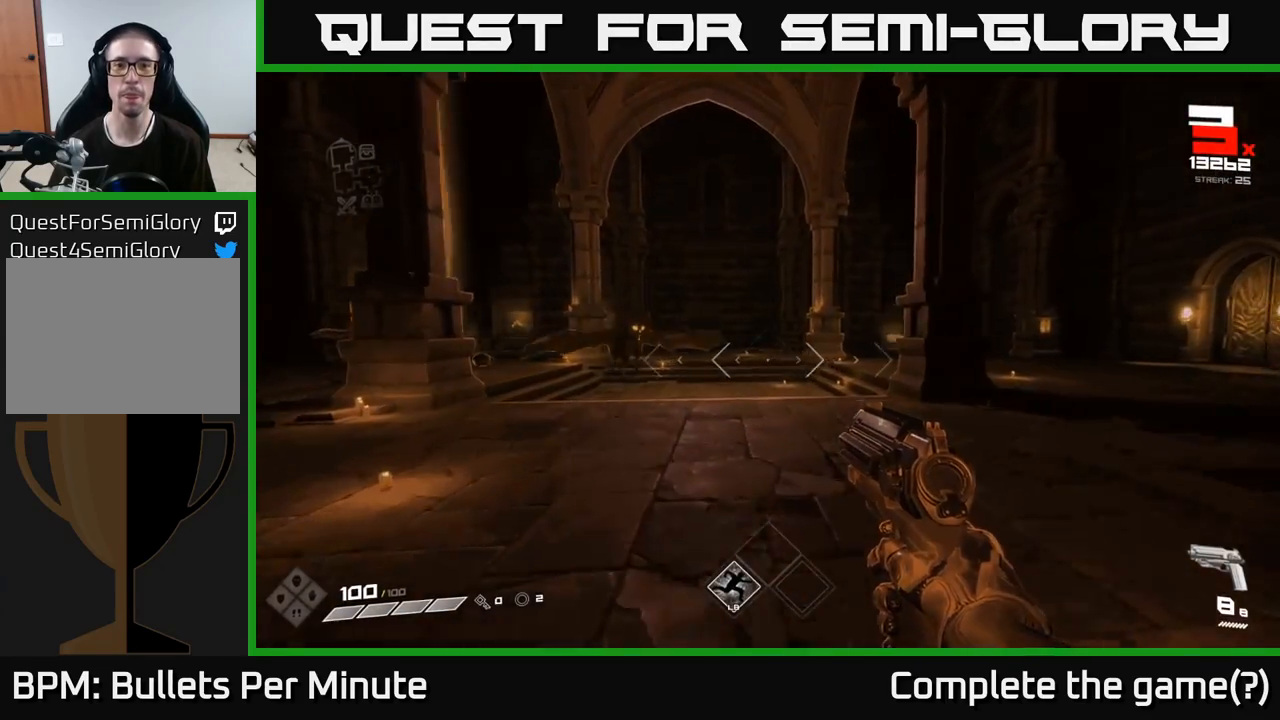
{"dt_ms": 500, "buttons": [], "left_stick": "center", "right_stick": "center", "events": [[133, "right_stick", "left"], [267, "right_stick", "center"], [300, "R2", "down"], [417, "R2", "up"], [450, "left_stick", "center"]]}
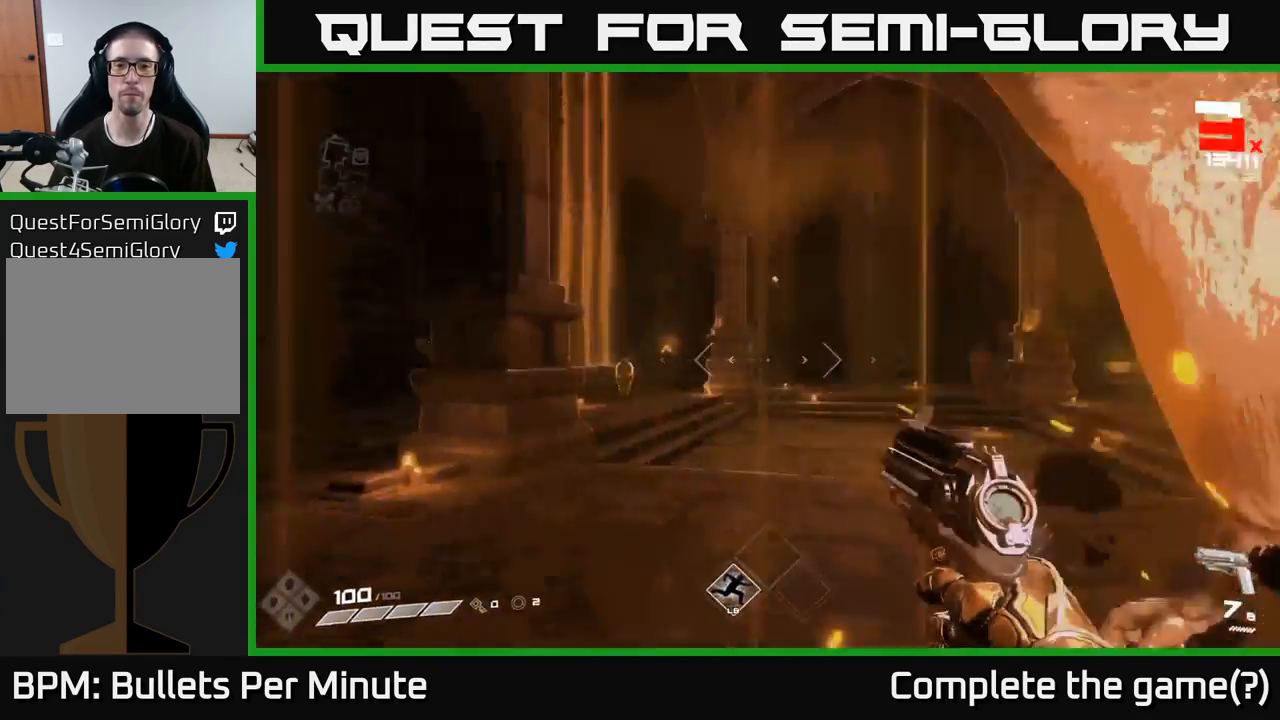
{"dt_ms": 1000, "buttons": [], "left_stick": "up-right", "right_stick": "right"}
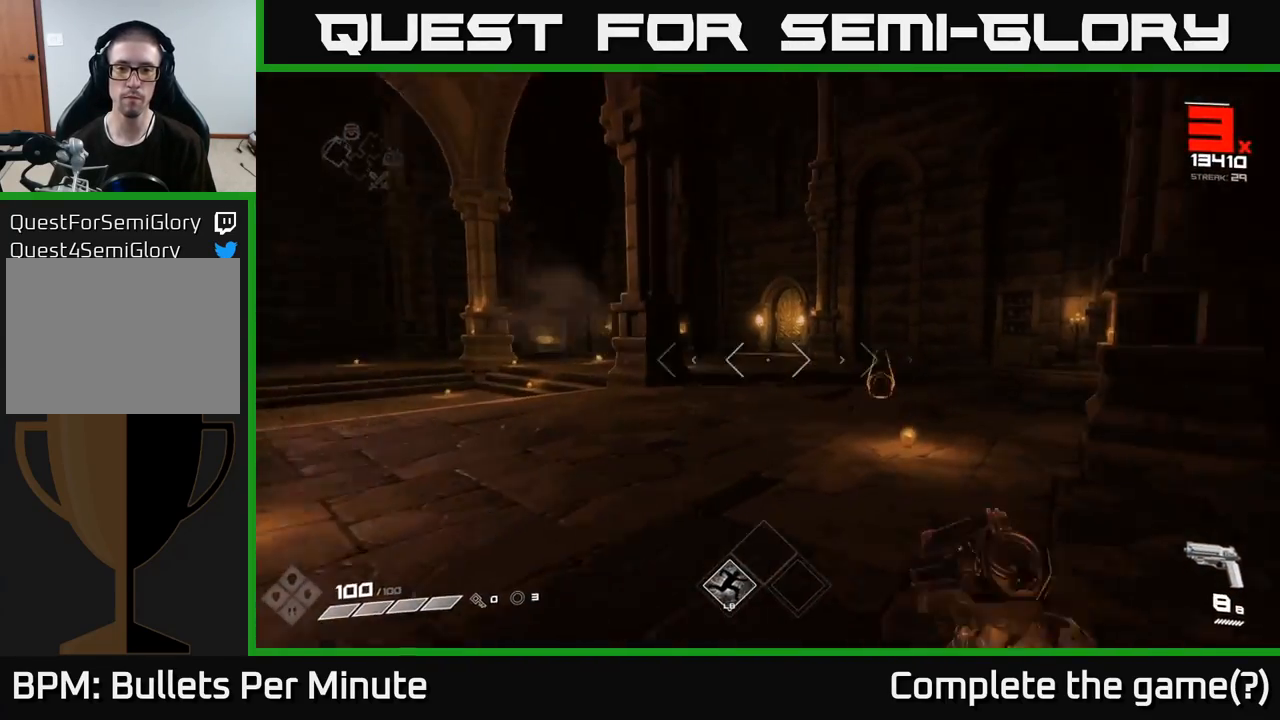
{"dt_ms": 500, "buttons": ["R2"], "left_stick": "center", "right_stick": "center", "events": [[83, "right_stick", "center"], [133, "R2", "down"], [183, "left_stick", "up-left"], [233, "R2", "up"], [250, "left_stick", "center"], [317, "right_stick", "right"], [417, "R2", "down"], [433, "right_stick", "center"]]}
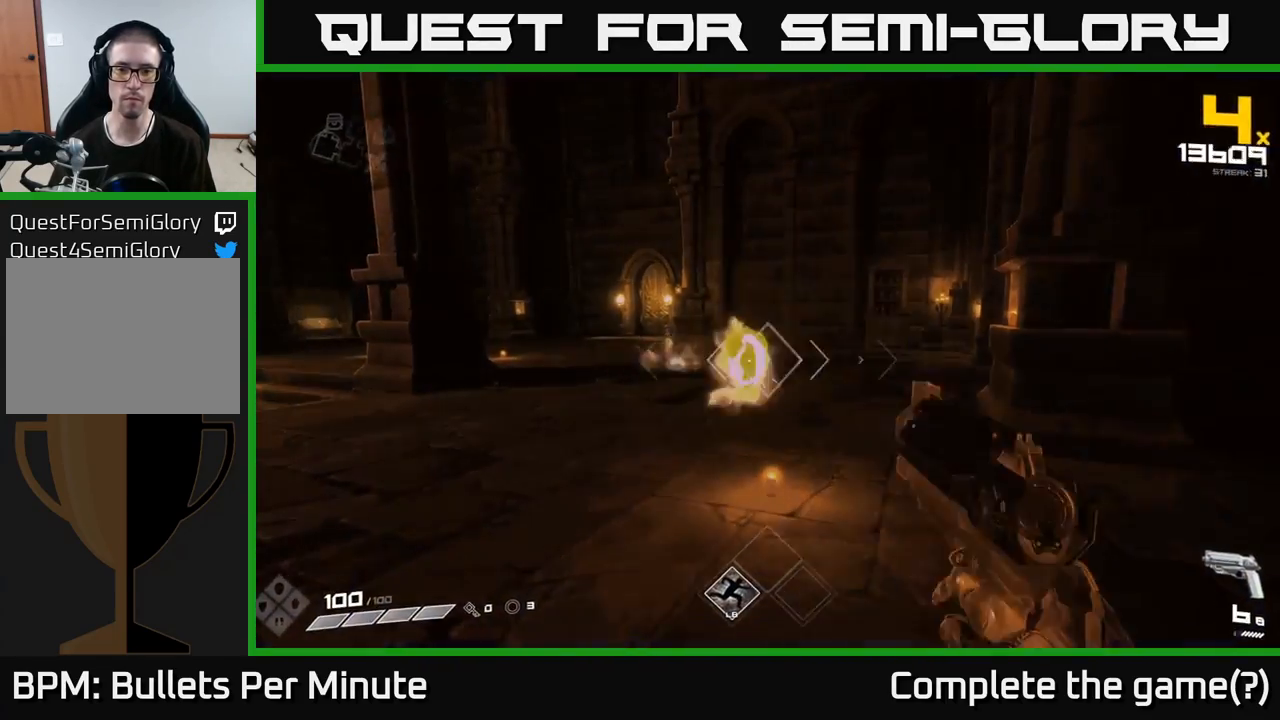
{"dt_ms": 500, "buttons": [], "left_stick": "left", "right_stick": "center", "events": [[17, "R2", "up"], [33, "left_stick", "up-left"], [117, "left_stick", "up"], [233, "R2", "down"], [233, "left_stick", "up-left"], [333, "left_stick", "left"], [333, "right_stick", "down-right"], [350, "R2", "up"], [433, "right_stick", "center"]]}
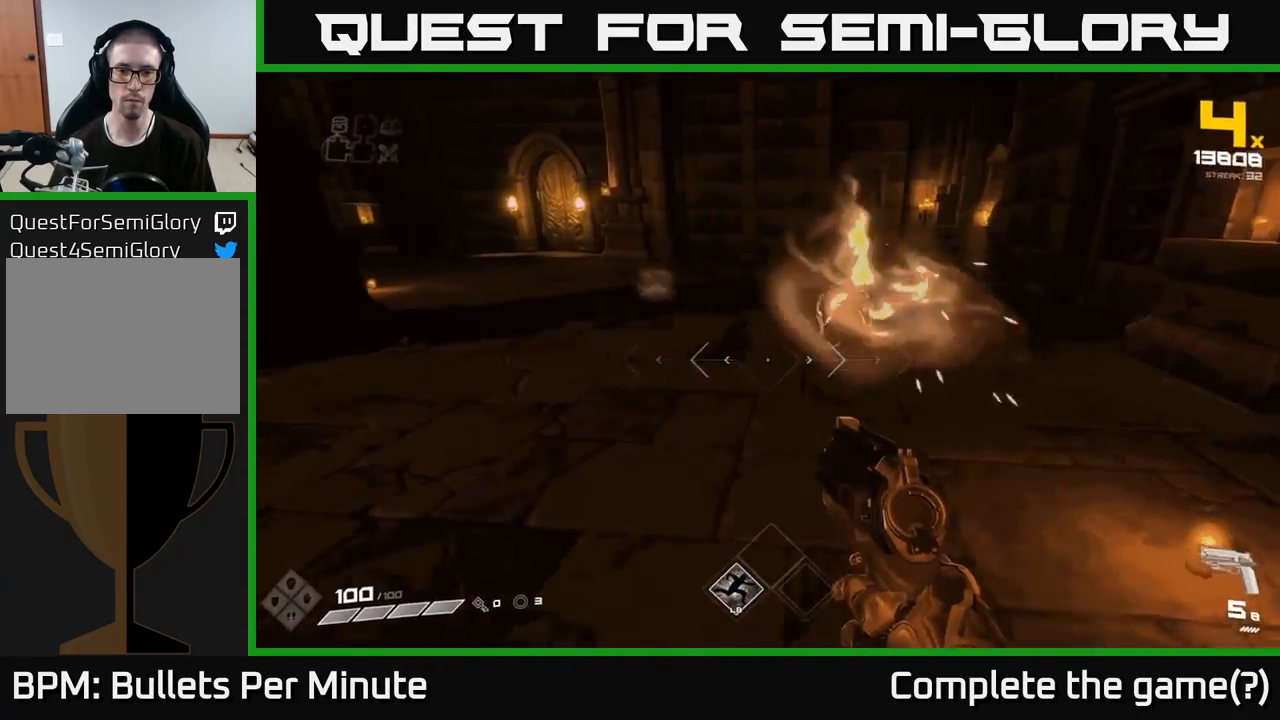
{"dt_ms": 500, "buttons": [], "left_stick": "left", "right_stick": "right", "events": [[33, "right_stick", "right"]]}
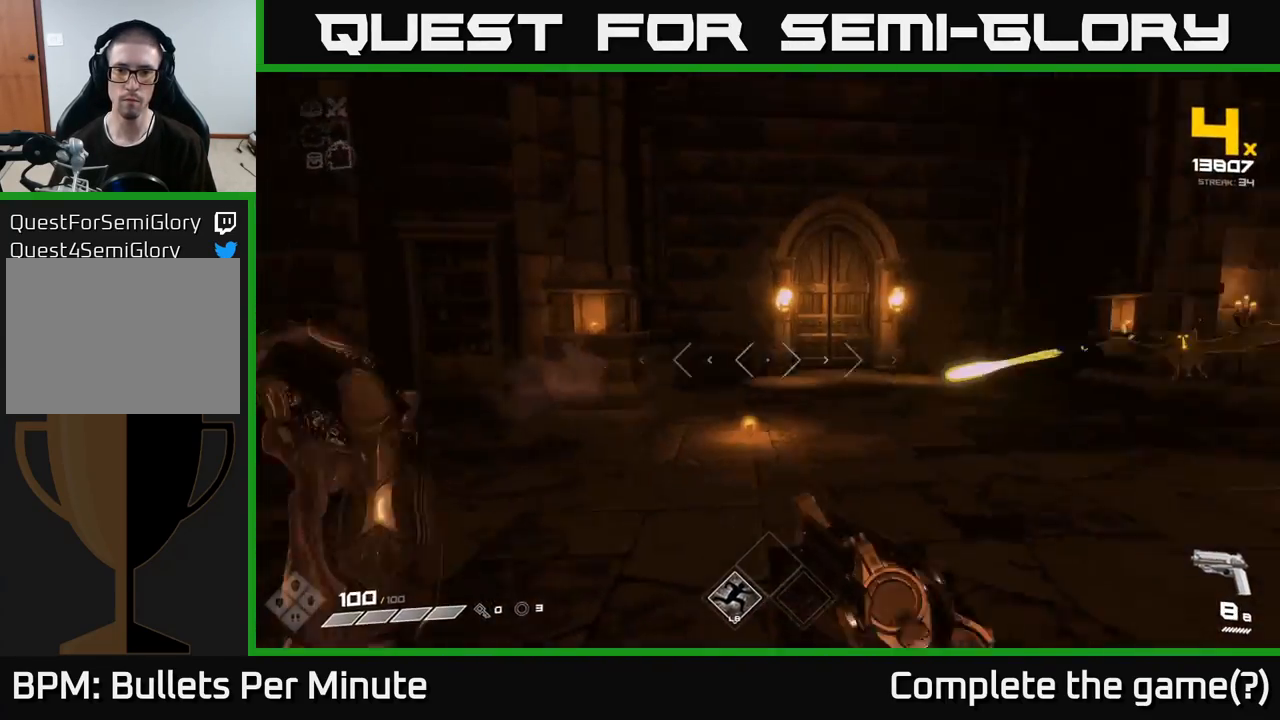
{"dt_ms": 500, "buttons": [], "left_stick": "up-left", "right_stick": "center", "events": [[267, "right_stick", "center"], [367, "left_stick", "up-left"]]}
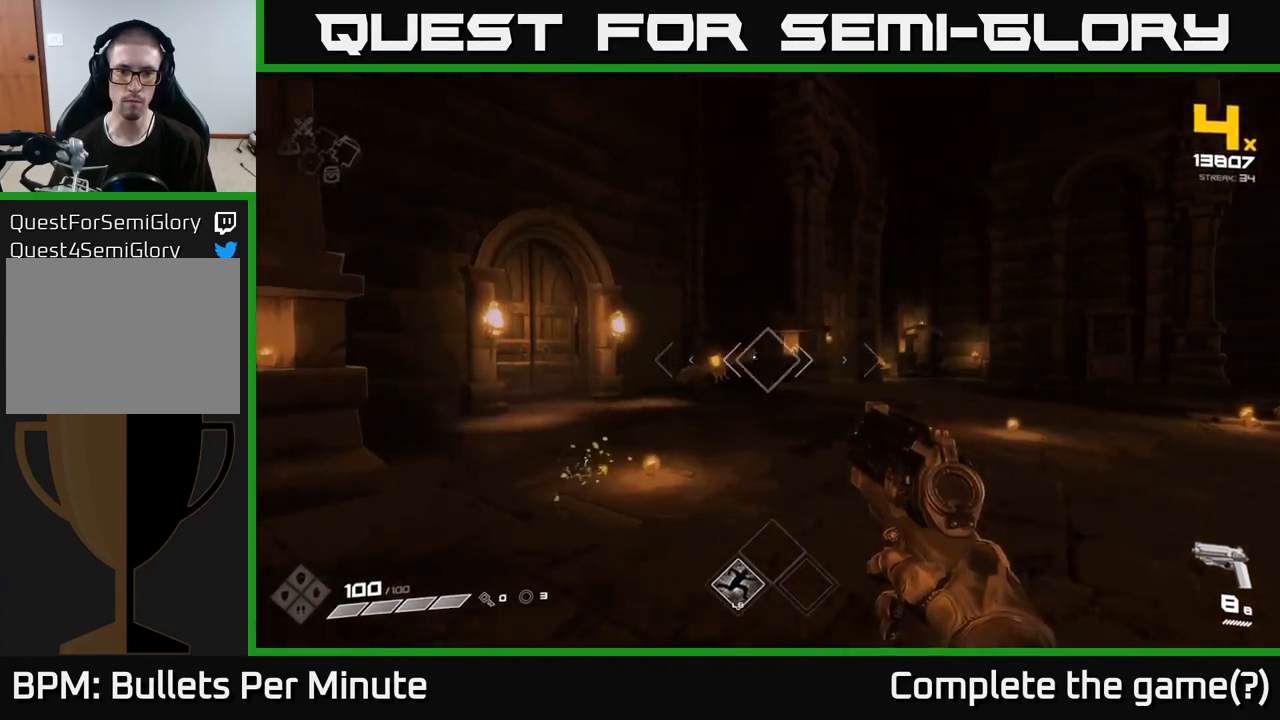
{"dt_ms": 500, "buttons": ["R2"], "left_stick": "down-left", "right_stick": "center", "events": [[33, "left_stick", "up"], [133, "R2", "down"], [167, "right_stick", "left"], [233, "R2", "up"], [250, "left_stick", "left"], [267, "right_stick", "center"], [300, "left_stick", "down-left"], [433, "R2", "down"]]}
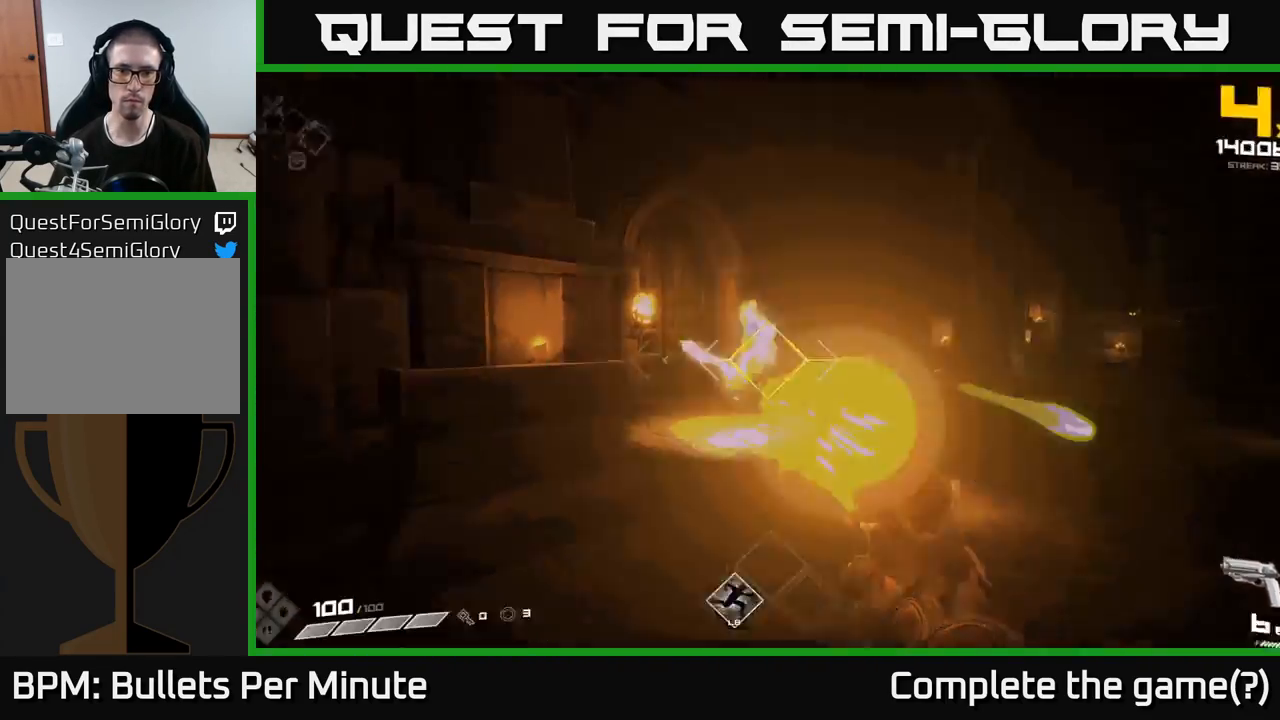
{"dt_ms": 500, "buttons": [], "left_stick": "down-left", "right_stick": "center", "events": [[33, "R2", "up"], [83, "right_stick", "left"], [183, "right_stick", "center"], [233, "left_stick", "down-right"], [350, "R2", "down"], [350, "right_stick", "right"], [400, "left_stick", "down-left"], [450, "R2", "up"], [450, "right_stick", "center"]]}
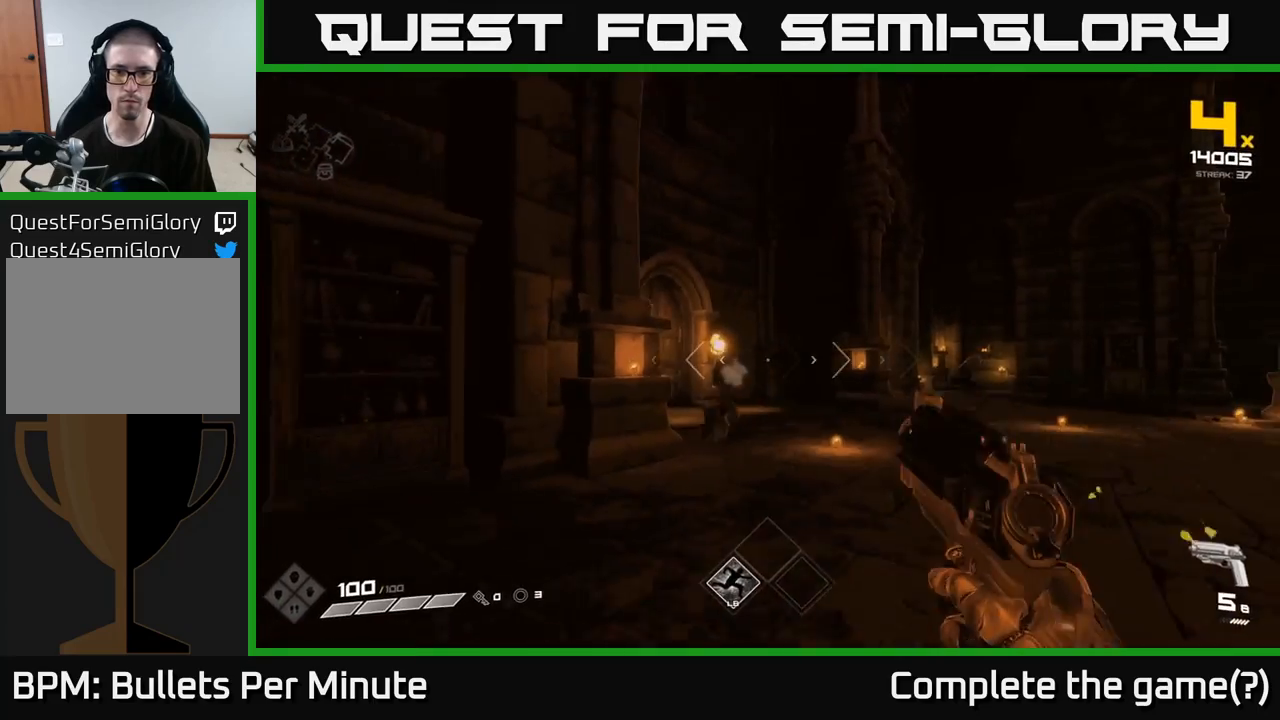
{"dt_ms": 1000, "buttons": [], "left_stick": "center", "right_stick": "center"}
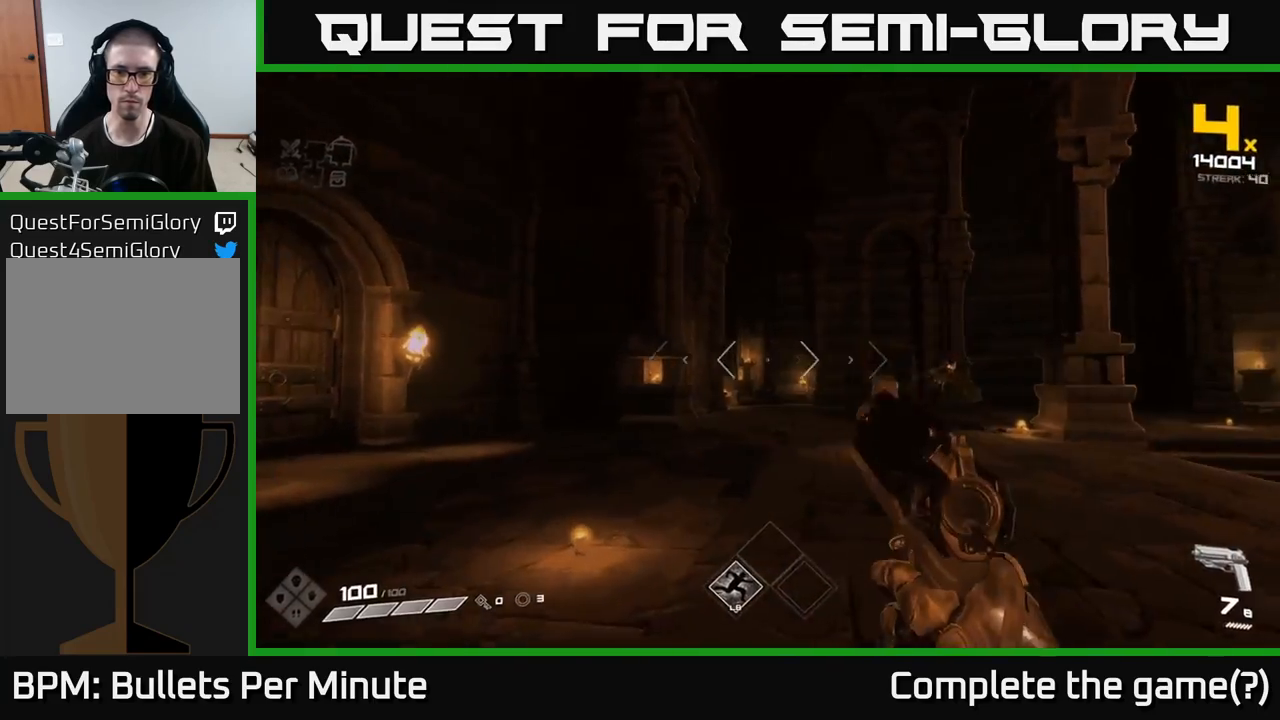
{"dt_ms": 500, "buttons": [], "left_stick": "down-right", "right_stick": "down", "events": [[17, "left_stick", "down"], [17, "right_stick", "right"], [100, "left_stick", "down-left"], [200, "R2", "down"], [283, "right_stick", "center"], [300, "R2", "up"], [333, "left_stick", "down-right"], [467, "right_stick", "down"]]}
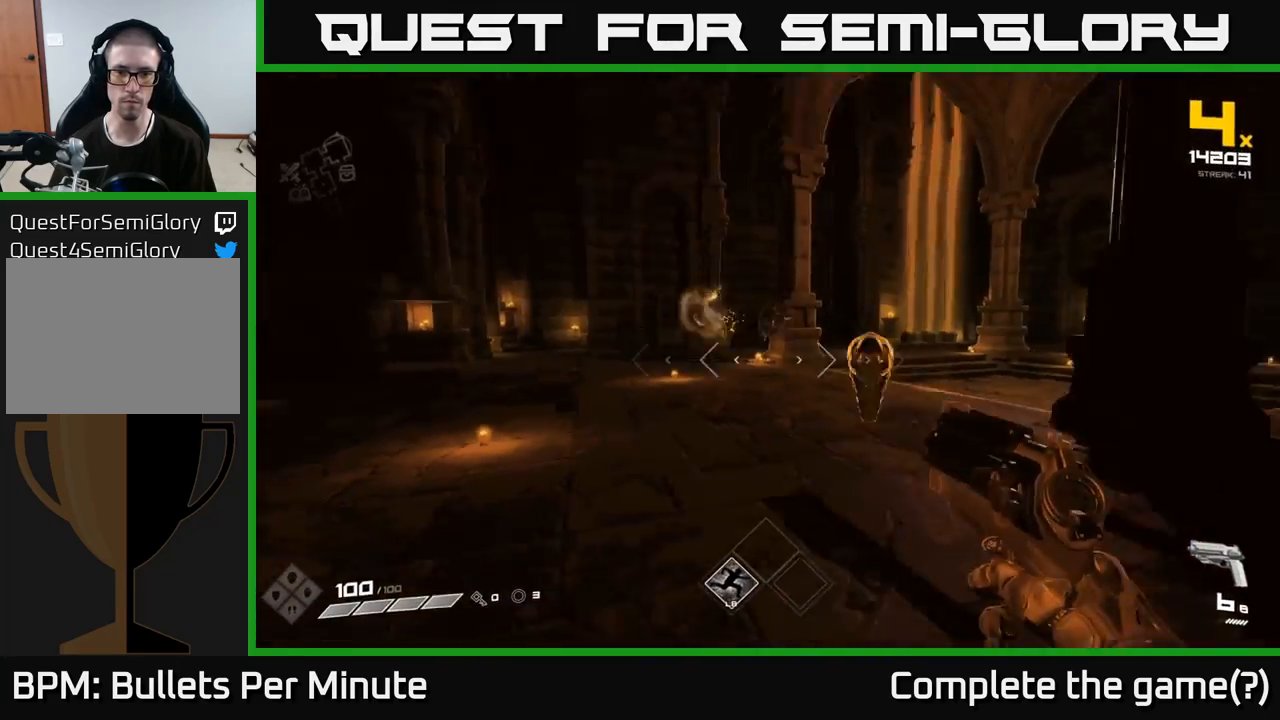
{"dt_ms": 500, "buttons": [], "left_stick": "right", "right_stick": "center", "events": [[17, "right_stick", "down-right"], [83, "R2", "down"], [117, "right_stick", "center"], [167, "R2", "up"], [233, "left_stick", "center"], [267, "right_stick", "up-left"], [367, "R2", "down"], [383, "left_stick", "right"], [400, "right_stick", "center"], [467, "R2", "up"]]}
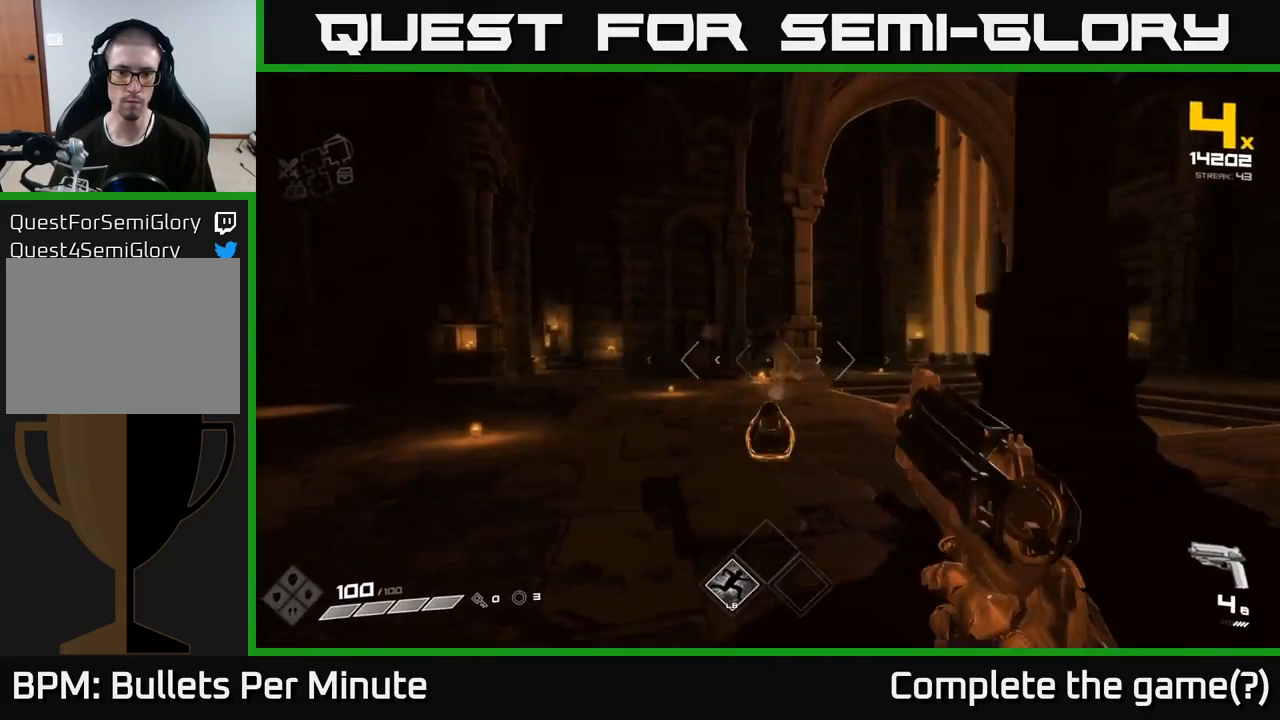
{"dt_ms": 500, "buttons": ["R2"], "left_stick": "down", "right_stick": "down-right", "events": [[50, "left_stick", "down"], [133, "right_stick", "down-left"], [200, "R2", "down"], [200, "left_stick", "center"], [200, "right_stick", "center"], [283, "R2", "up"], [383, "left_stick", "down"], [483, "right_stick", "down-right"], [500, "R2", "down"]]}
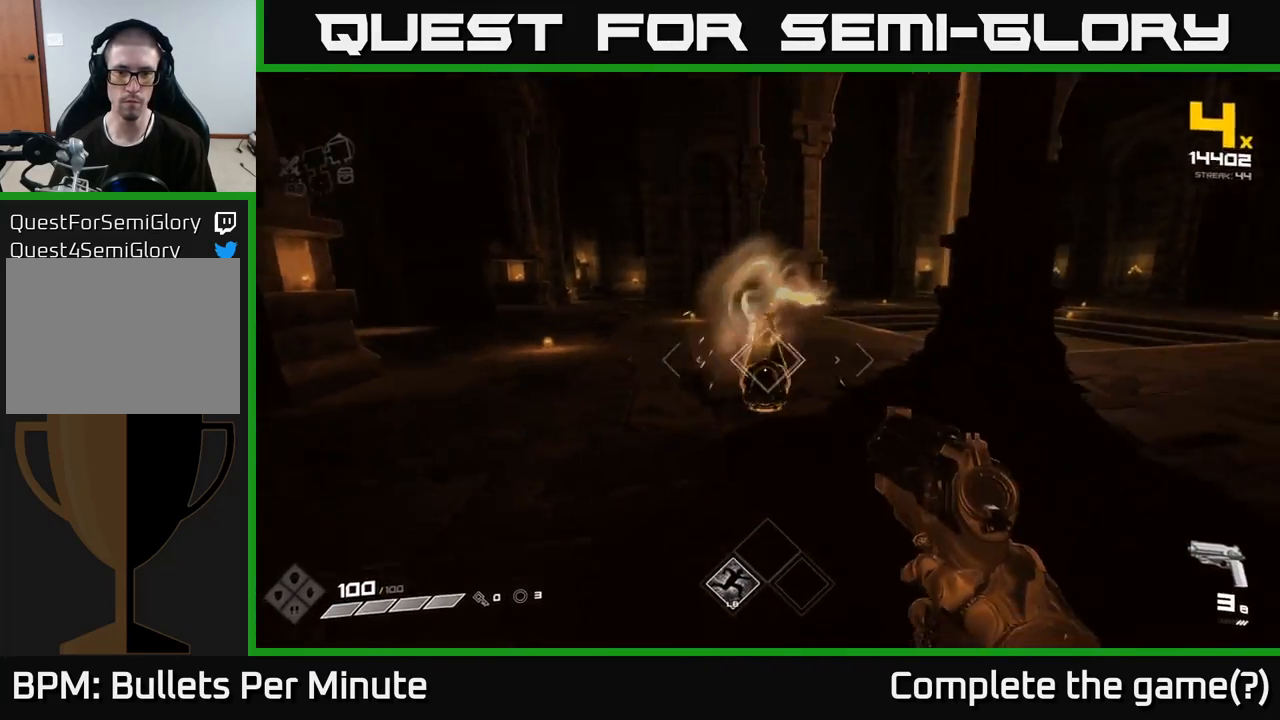
{"dt_ms": 500, "buttons": [], "left_stick": "up-right", "right_stick": "right"}